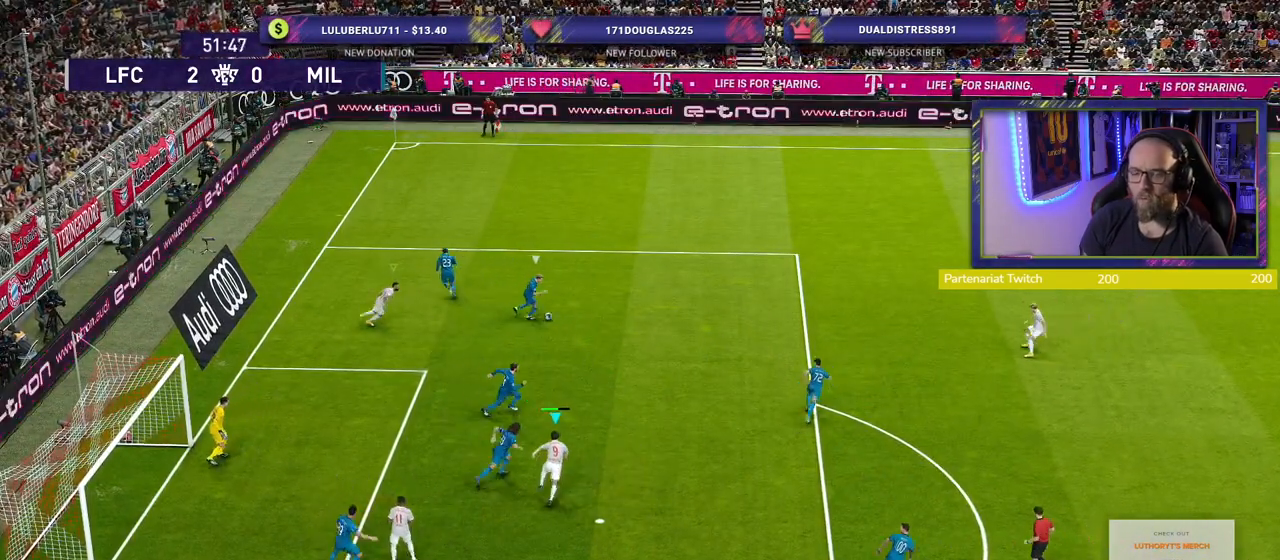
Gameplay with a controller (PlayStation layout); each line is a JSON object with the inputs held at the frame after it. "events" lists button and stick changes between this image and that frame as [ms after this image, input, new state], when the widget could be followed in between.
{"buttons": ["R2"], "left_stick": "down", "right_stick": "center", "events": [[60, "left_stick", "down-right"], [120, "left_stick", "down"], [160, "L1", "down"], [320, "L1", "up"]]}
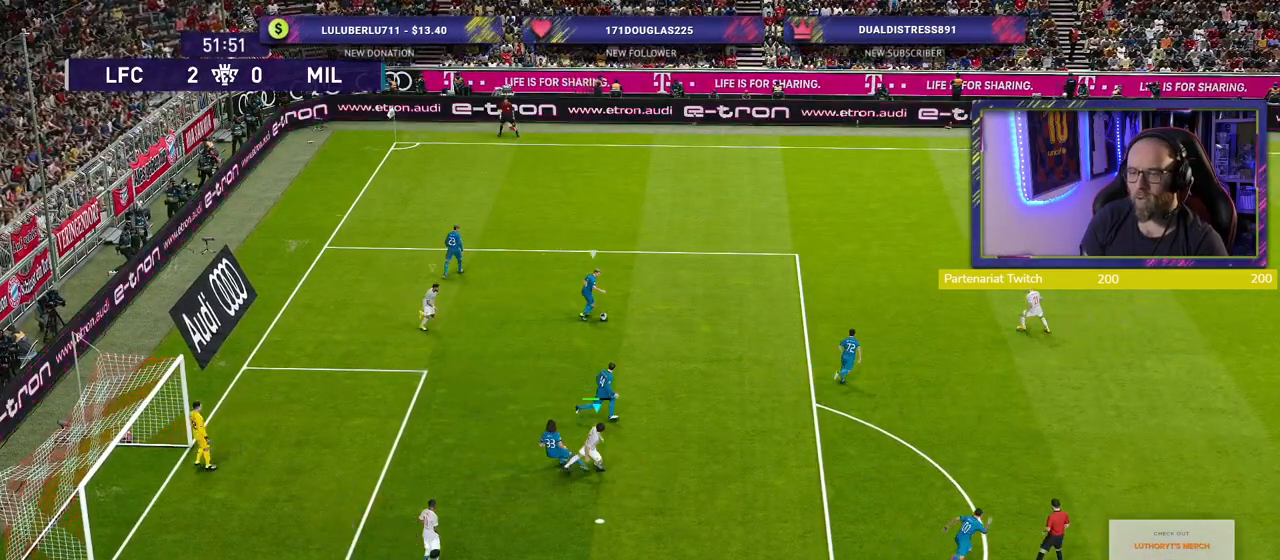
{"buttons": ["R2"], "left_stick": "down", "right_stick": "center", "events": [[20, "L1", "down"], [160, "L1", "up"], [320, "L1", "down"], [440, "L1", "up"]]}
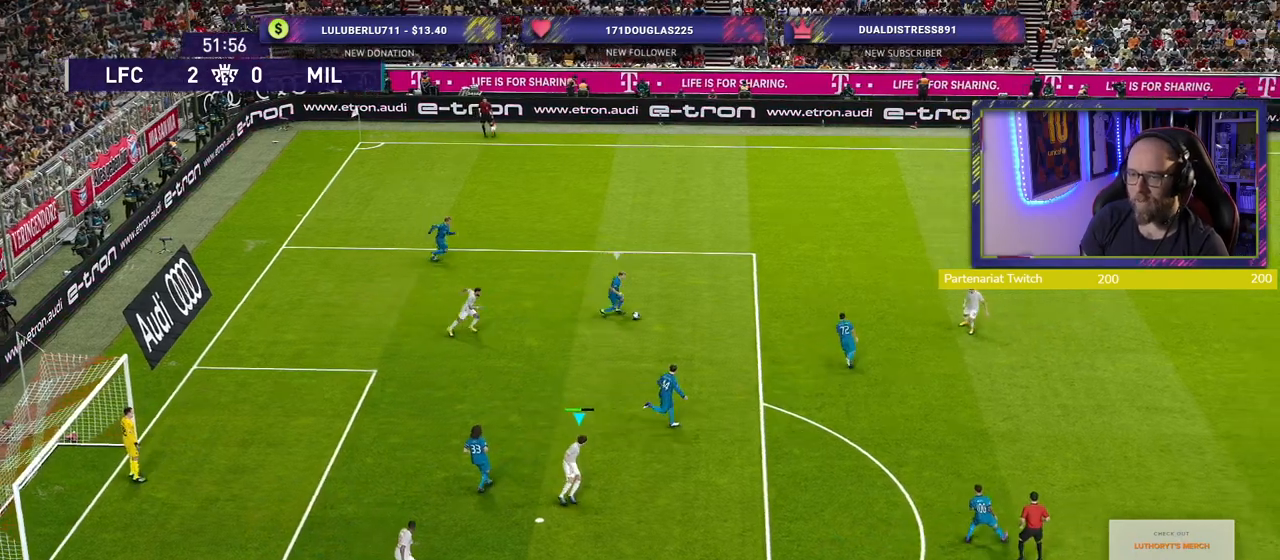
{"buttons": ["SQUARE", "L2", "R2"], "left_stick": "right", "right_stick": "center", "events": [[80, "L1", "down"], [220, "L1", "up"], [240, "left_stick", "down-right"], [400, "L2", "down"], [480, "SQUARE", "down"], [480, "left_stick", "right"]]}
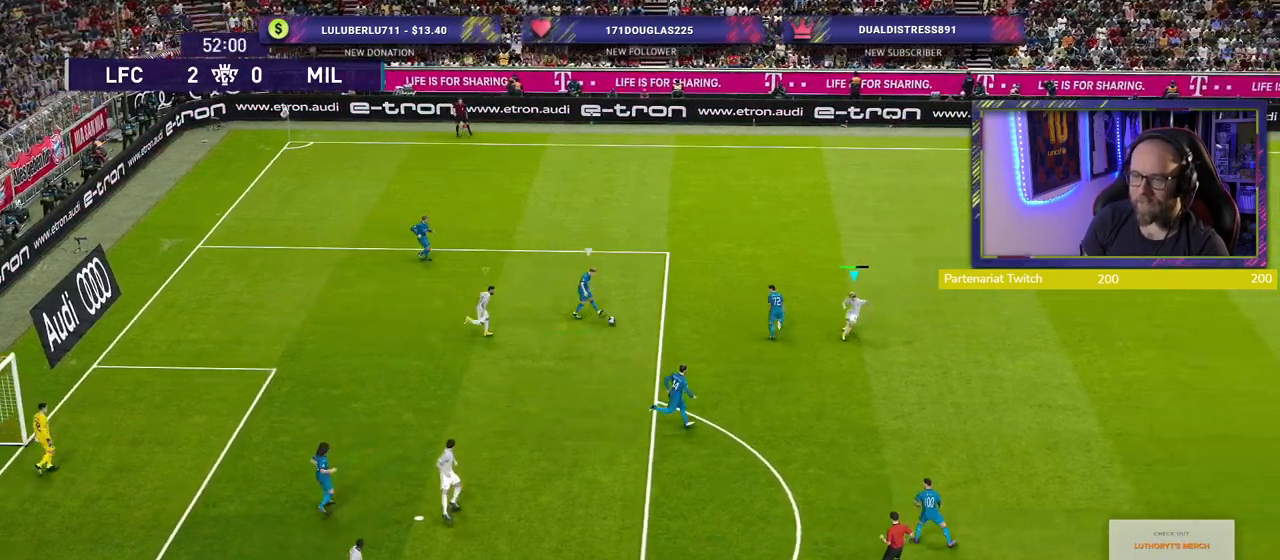
{"buttons": ["SQUARE", "L2", "R2"], "left_stick": "up-right", "right_stick": "center", "events": [[180, "left_stick", "down-right"], [380, "left_stick", "right"], [480, "left_stick", "up-right"]]}
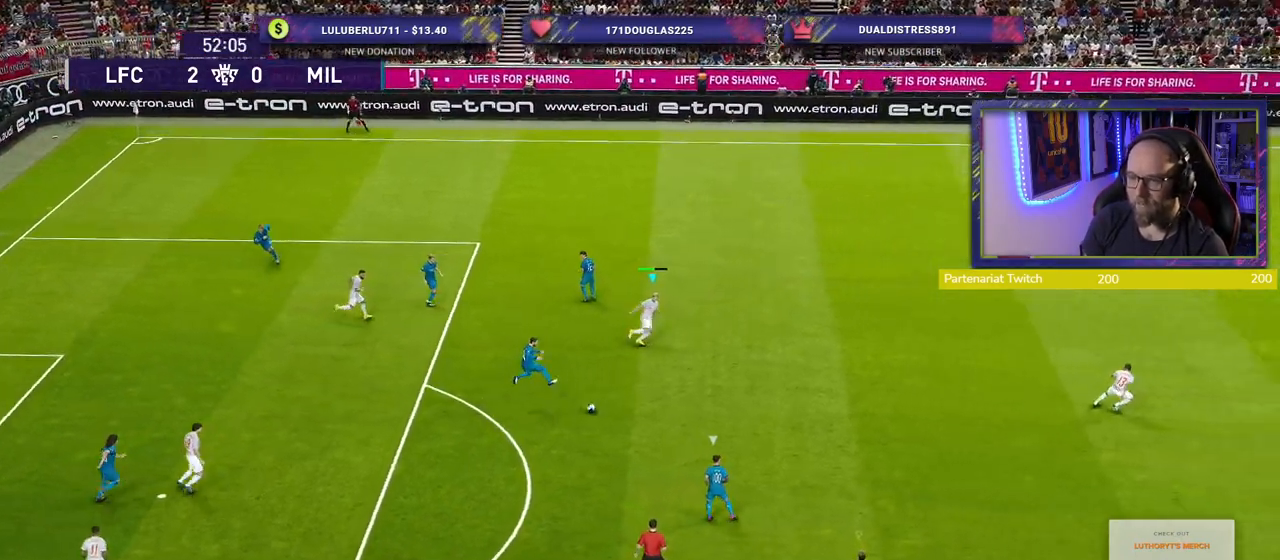
{"buttons": ["R2"], "left_stick": "up-right", "right_stick": "center", "events": [[60, "L2", "up"], [160, "L1", "down"], [300, "SQUARE", "up"], [320, "L1", "up"]]}
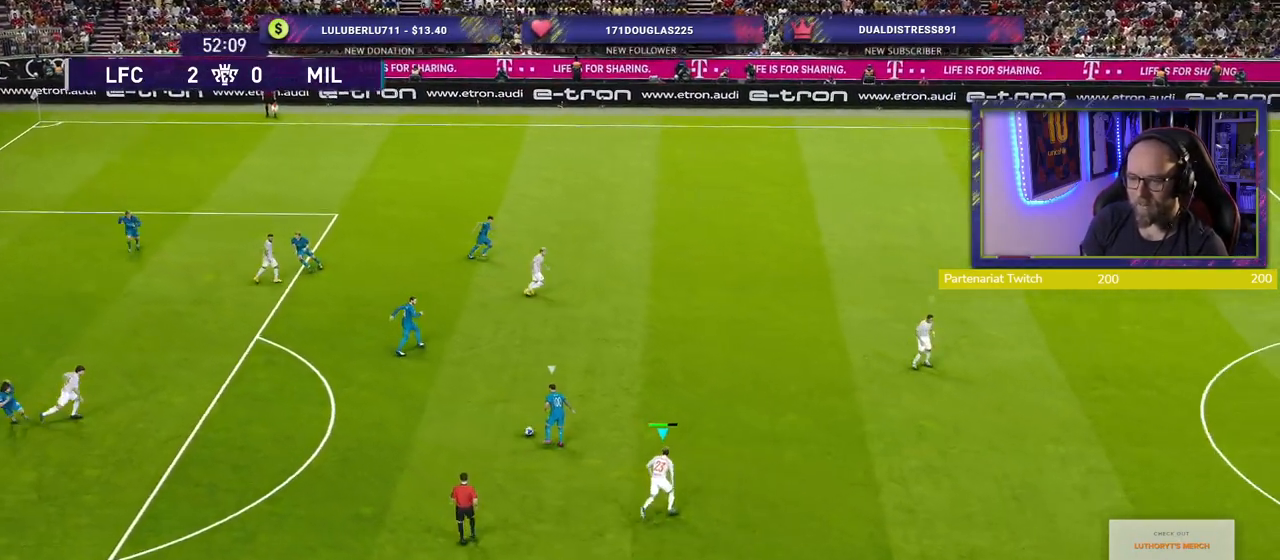
{"buttons": [], "left_stick": "down-left", "right_stick": "center", "events": [[40, "left_stick", "up"], [340, "left_stick", "down-left"], [400, "R2", "up"]]}
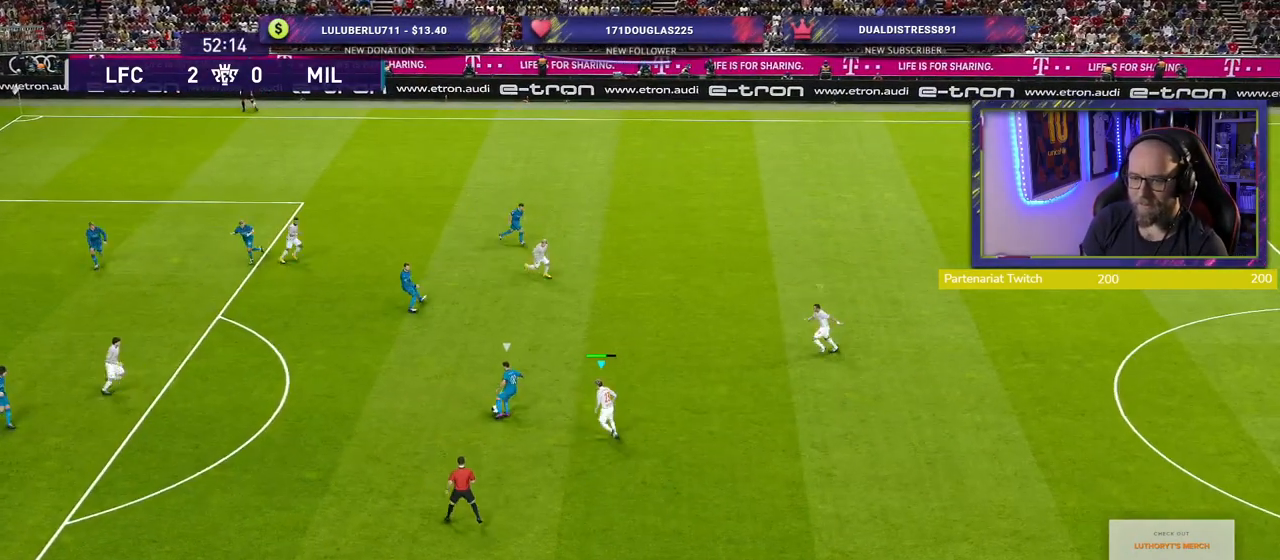
{"buttons": ["SQUARE", "L2", "R2"], "left_stick": "down", "right_stick": "center", "events": [[80, "R2", "down"], [100, "SQUARE", "down"], [160, "L2", "down"], [500, "left_stick", "down"]]}
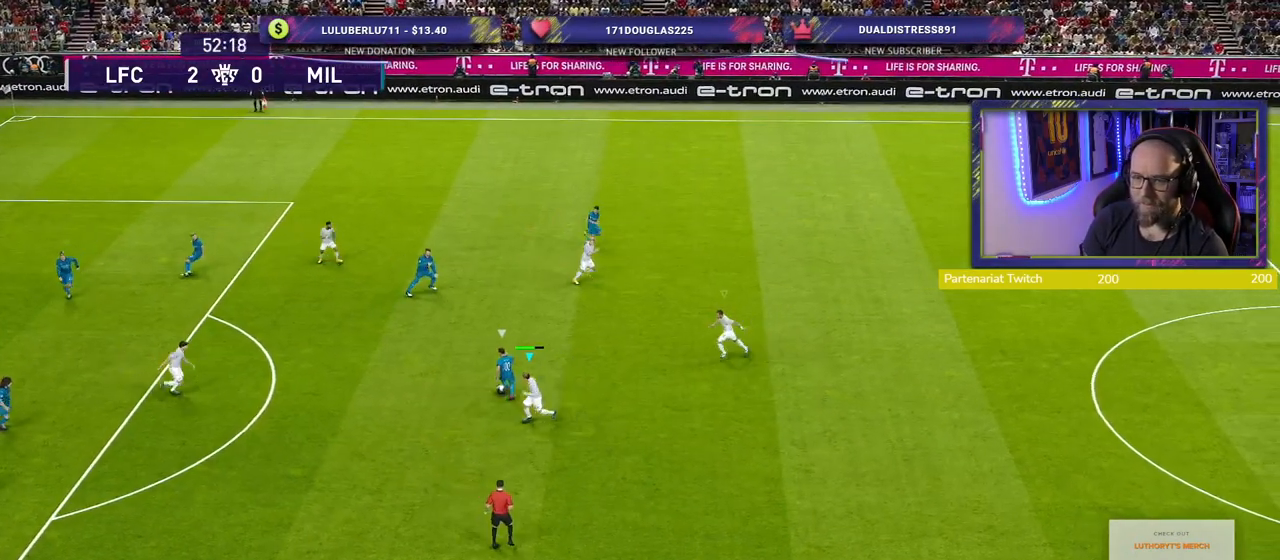
{"buttons": ["SQUARE", "L2", "R2"], "left_stick": "down-right", "right_stick": "center", "events": [[200, "left_stick", "down-right"]]}
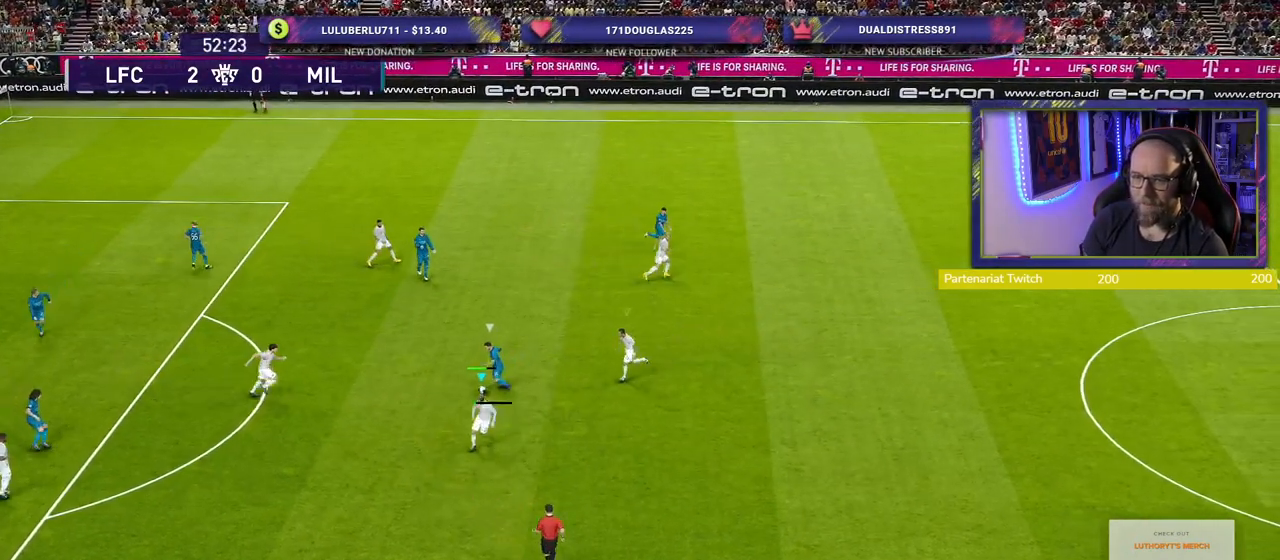
{"buttons": ["CROSS", "SQUARE", "L2", "R2"], "left_stick": "down-right", "right_stick": "center", "events": [[340, "CROSS", "down"]]}
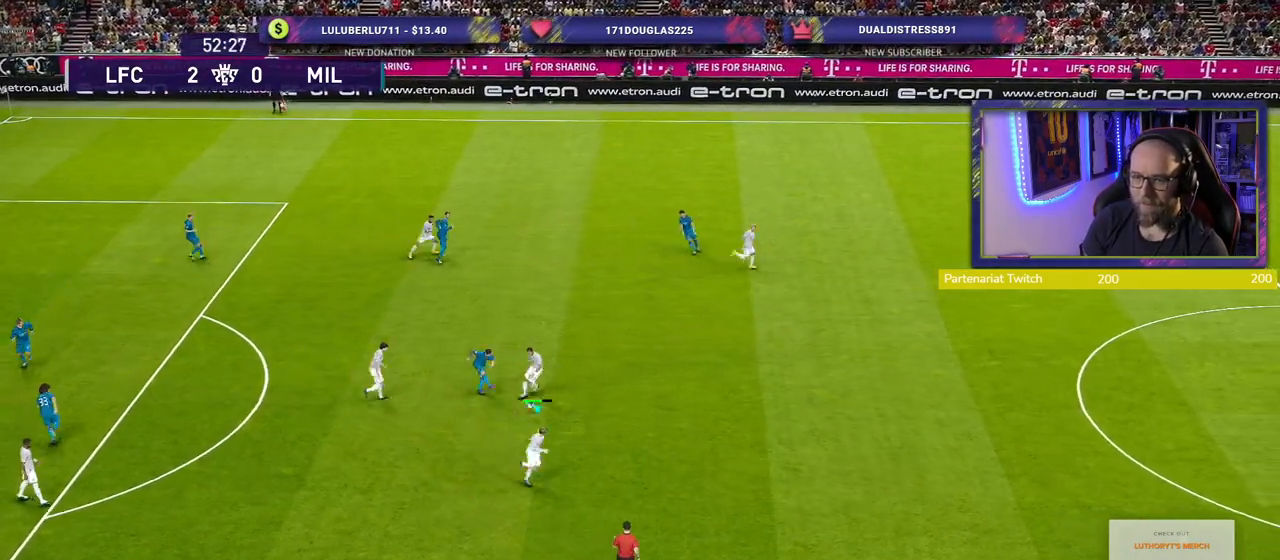
{"buttons": ["CROSS", "SQUARE", "R2"], "left_stick": "down-left", "right_stick": "center", "events": [[120, "left_stick", "right"], [160, "L2", "up"], [300, "L1", "down"], [360, "left_stick", "down-left"], [460, "L1", "up"]]}
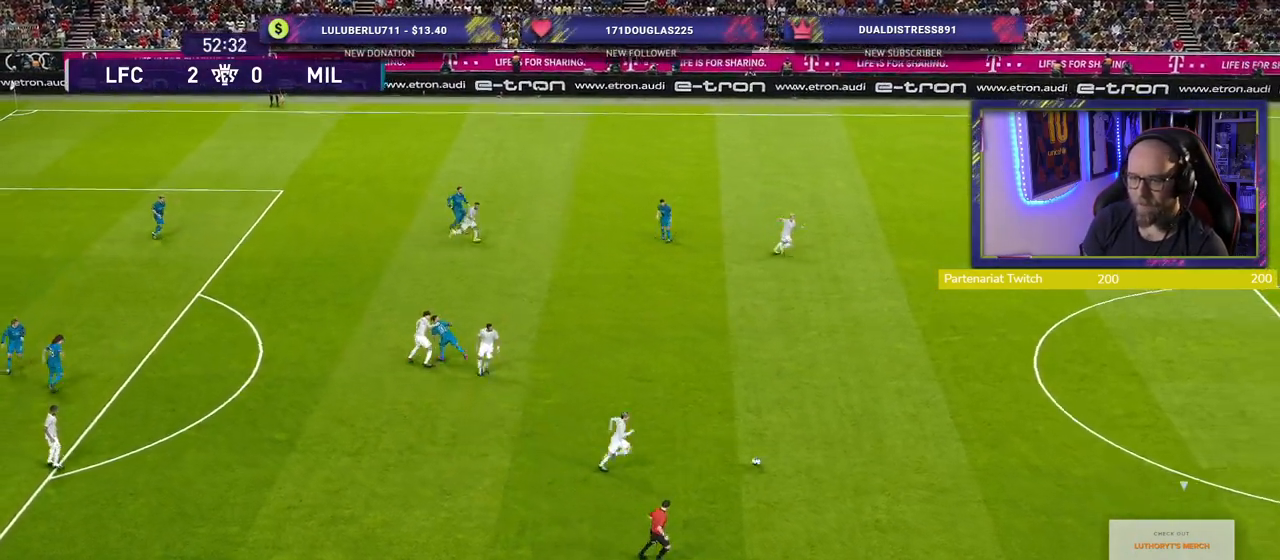
{"buttons": ["CROSS", "SQUARE", "R2"], "left_stick": "down-left", "right_stick": "center", "events": []}
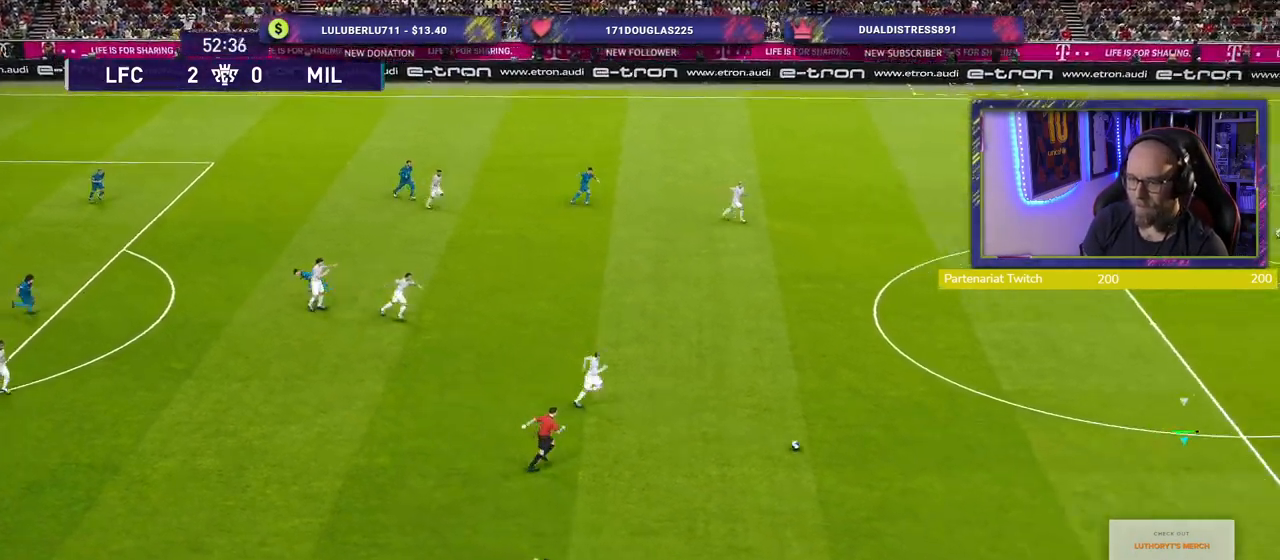
{"buttons": ["R2"], "left_stick": "left", "right_stick": "center", "events": [[380, "SQUARE", "up"], [400, "CROSS", "up"], [480, "left_stick", "left"]]}
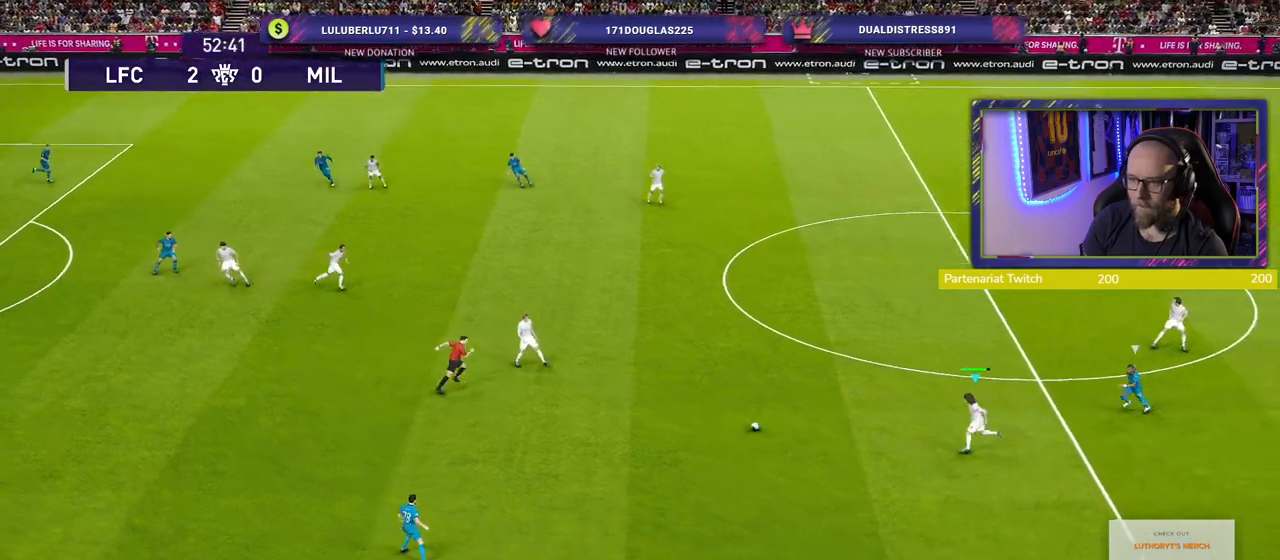
{"buttons": ["CROSS"], "left_stick": "left", "right_stick": "center", "events": [[20, "R2", "up"], [500, "CROSS", "down"]]}
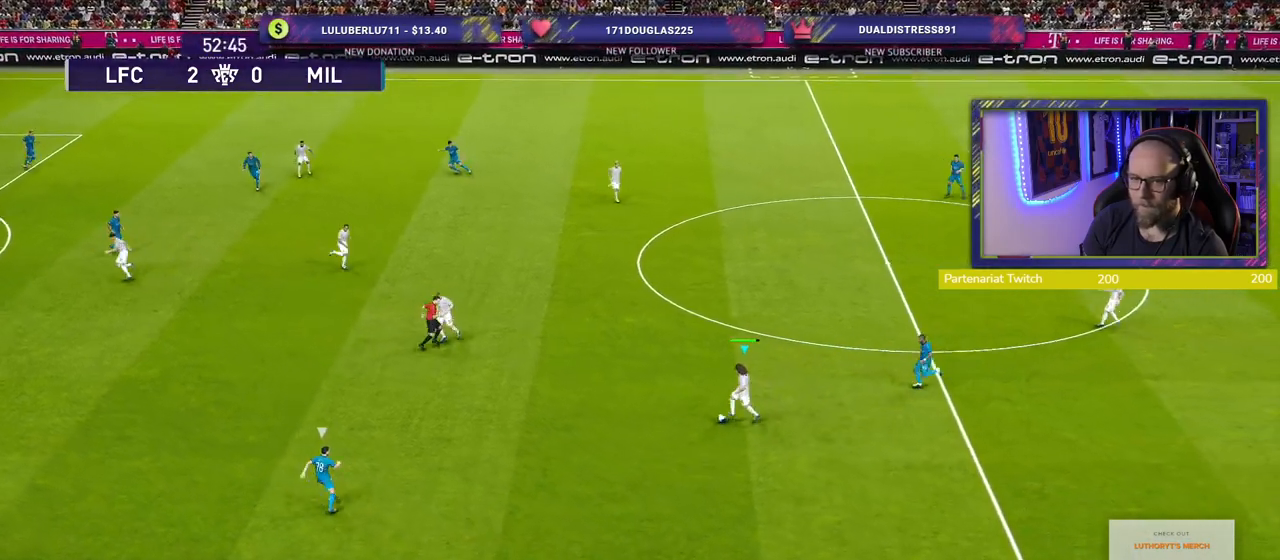
{"buttons": [], "left_stick": "center", "right_stick": "center", "events": [[180, "CROSS", "up"], [360, "left_stick", "center"]]}
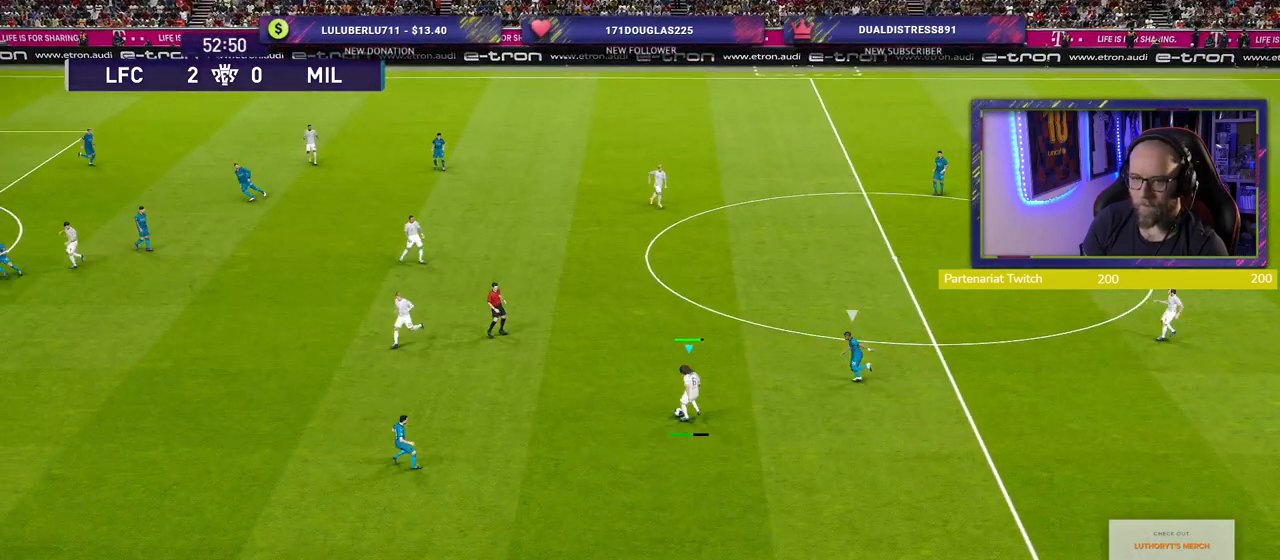
{"buttons": [], "left_stick": "down-right", "right_stick": "center", "events": [[140, "left_stick", "down-right"]]}
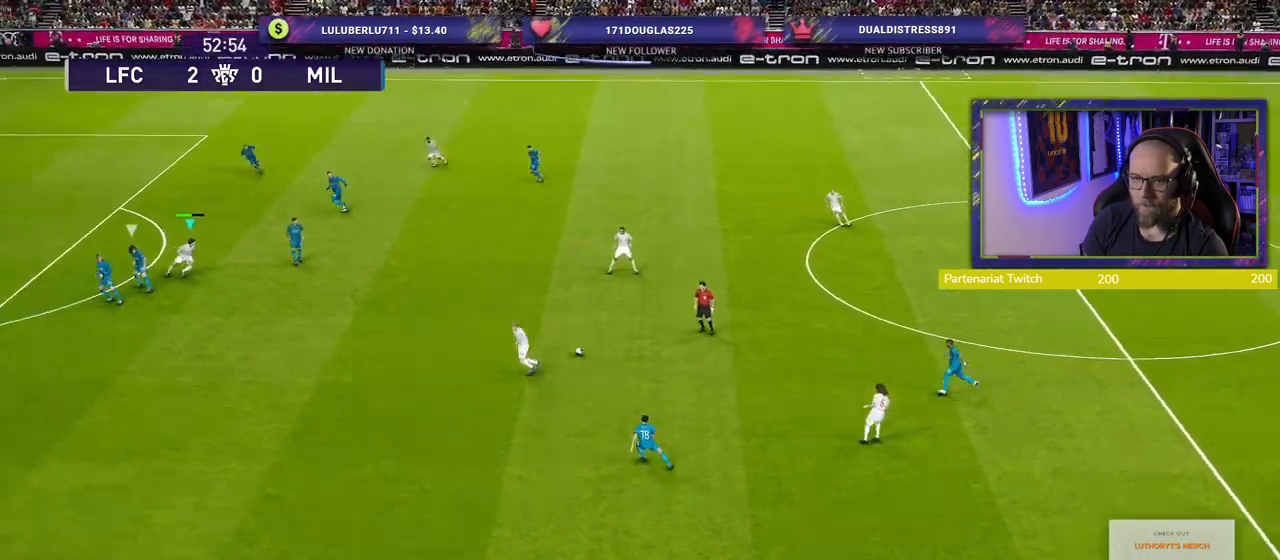
{"buttons": ["CROSS", "L1"], "left_stick": "down", "right_stick": "center", "events": [[440, "L1", "down"], [460, "CROSS", "down"], [500, "left_stick", "down"]]}
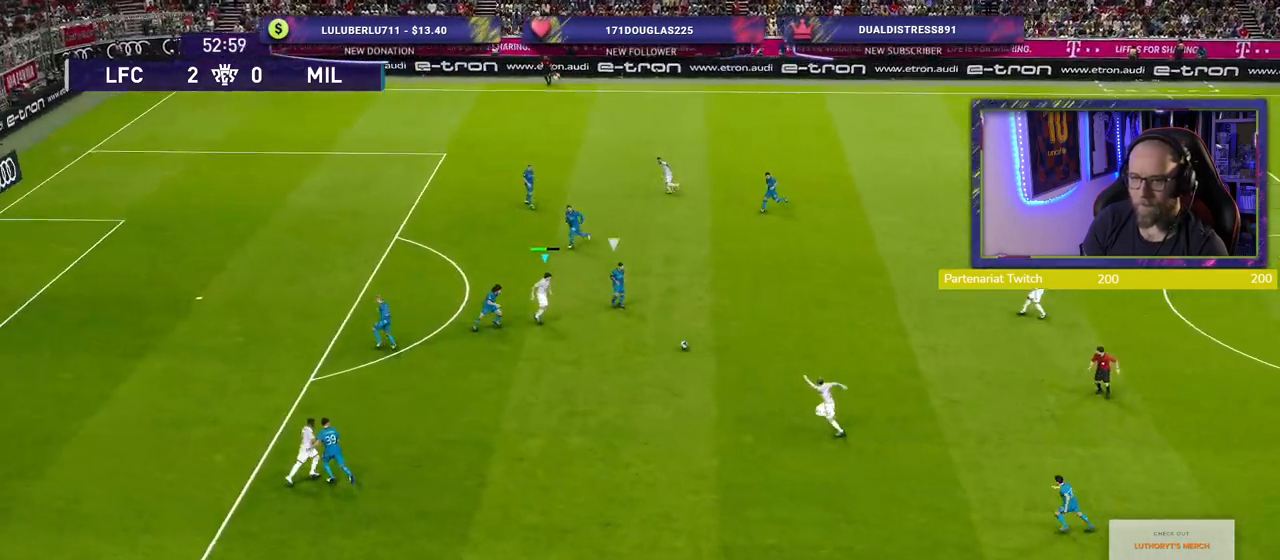
{"buttons": [], "left_stick": "down-left", "right_stick": "center", "events": [[40, "CROSS", "up"], [120, "L1", "up"], [420, "left_stick", "down-left"]]}
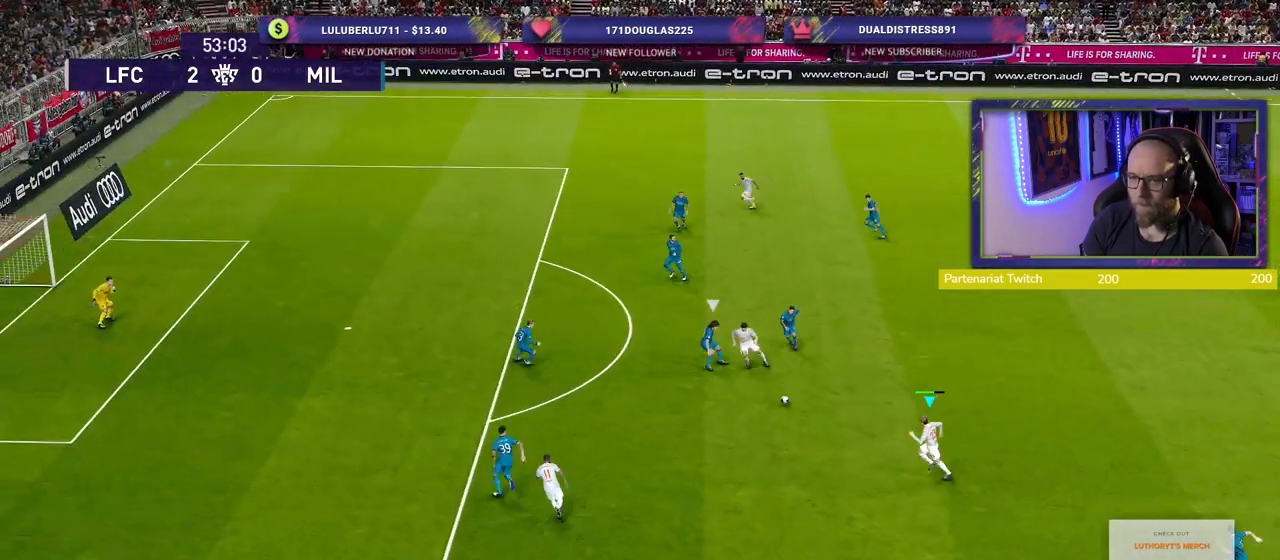
{"buttons": [], "left_stick": "down-left", "right_stick": "center", "events": []}
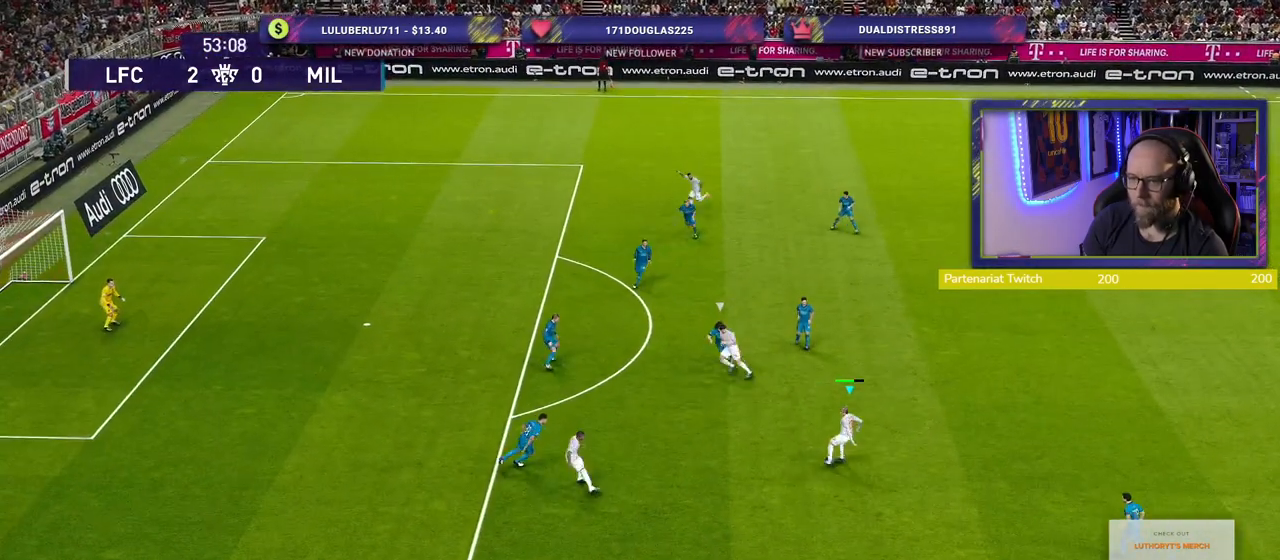
{"buttons": [], "left_stick": "up-left", "right_stick": "center", "events": [[300, "L1", "down"], [320, "TRIANGLE", "down"], [340, "left_stick", "up-left"], [400, "TRIANGLE", "up"], [460, "L1", "up"]]}
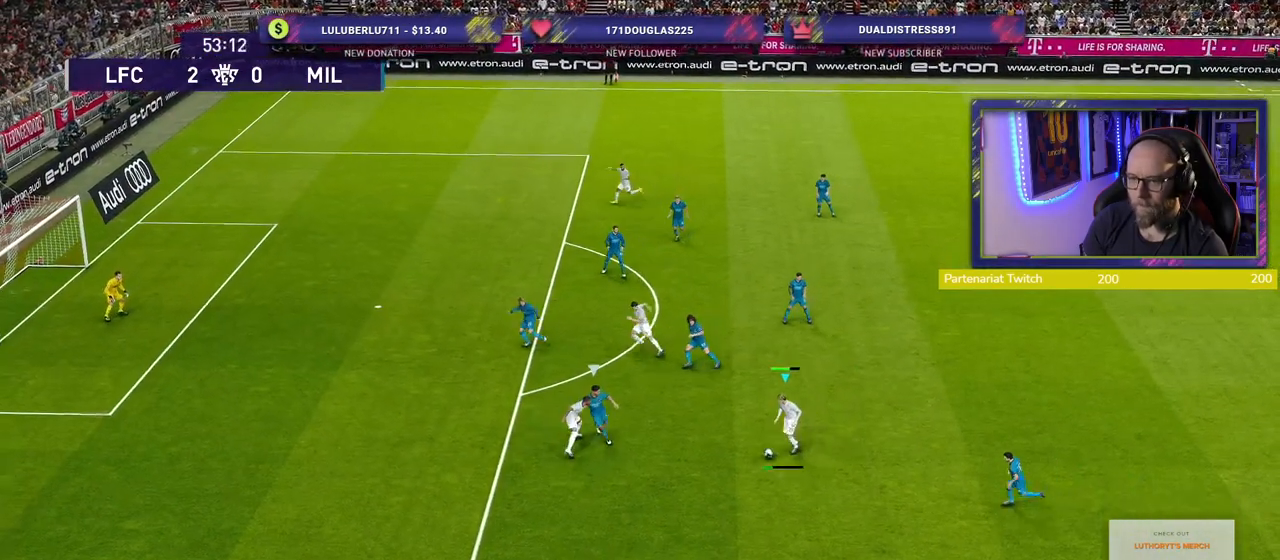
{"buttons": [], "left_stick": "left", "right_stick": "center", "events": [[40, "left_stick", "left"]]}
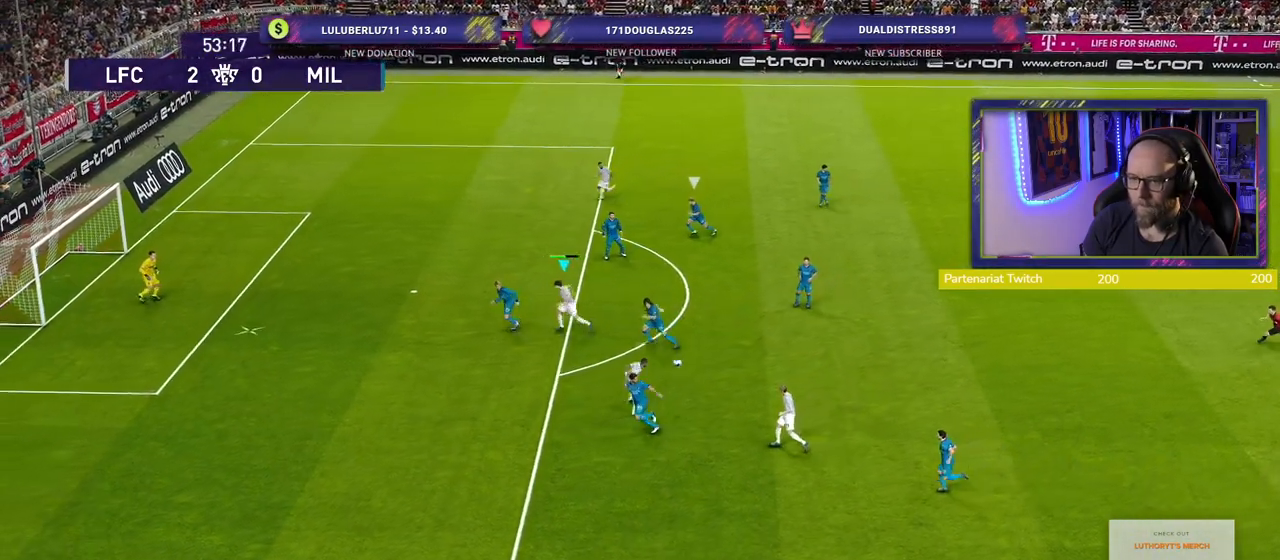
{"buttons": ["R2"], "left_stick": "left", "right_stick": "center", "events": [[100, "R2", "down"]]}
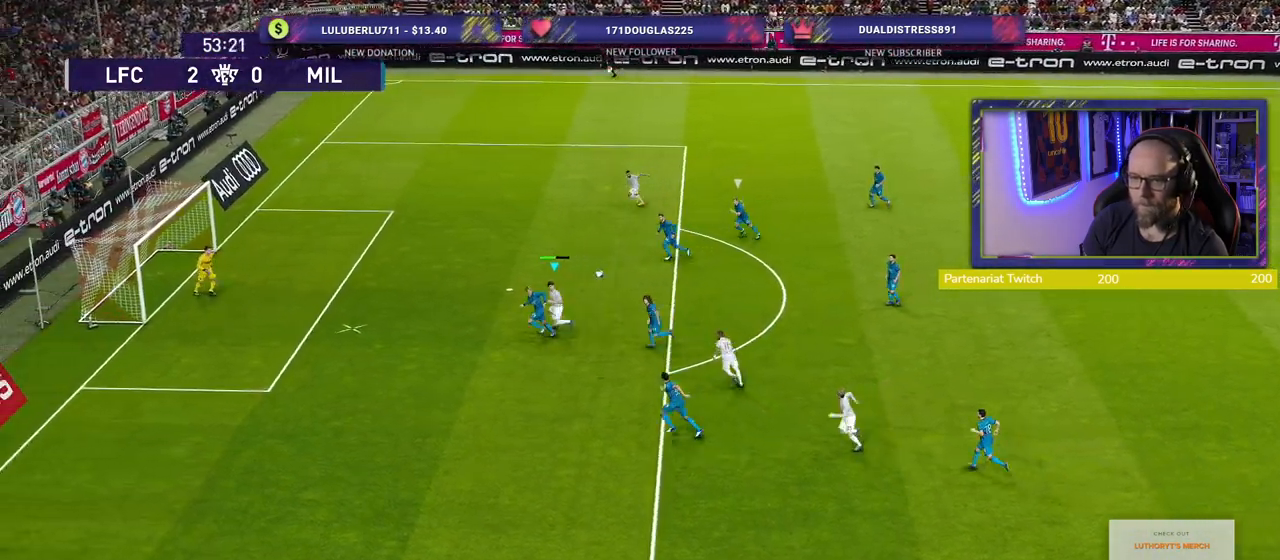
{"buttons": ["R2"], "left_stick": "left", "right_stick": "center", "events": []}
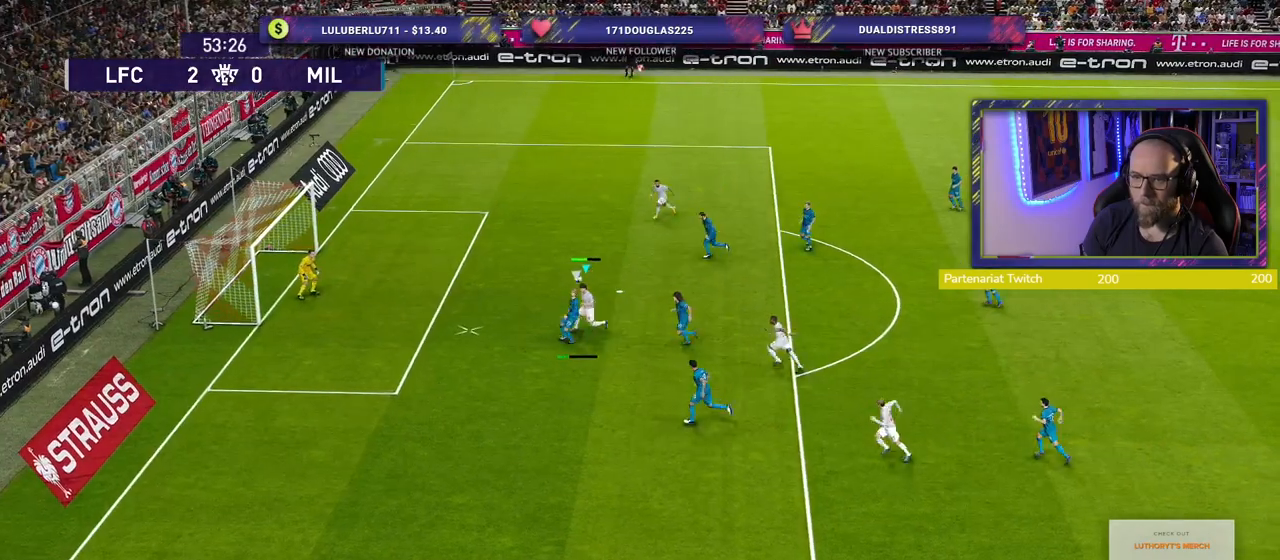
{"buttons": ["R2"], "left_stick": "left", "right_stick": "center", "events": []}
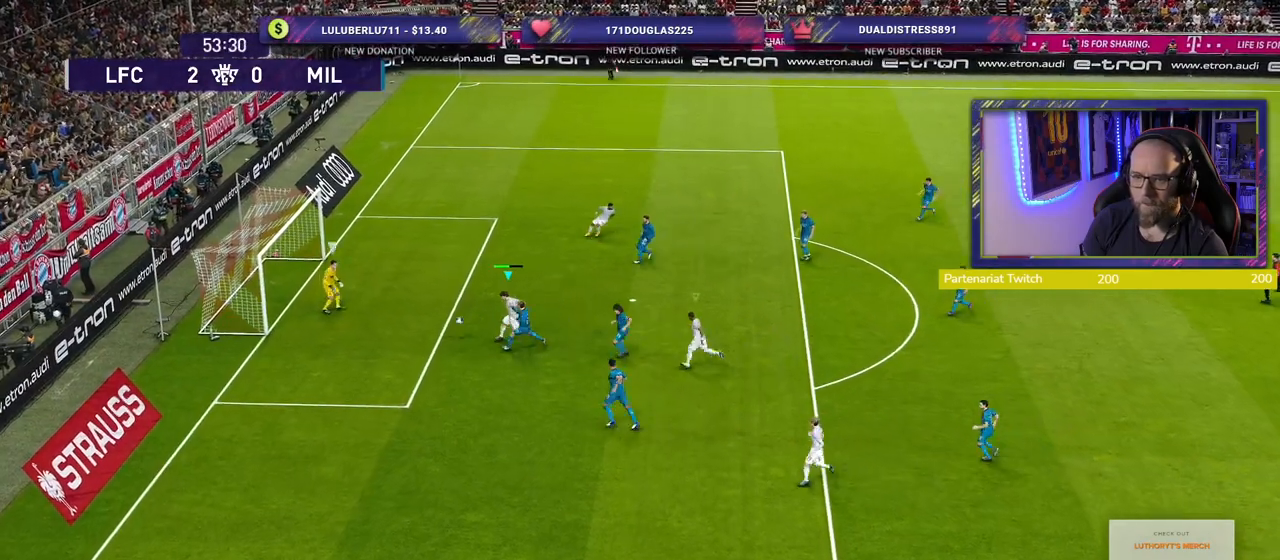
{"buttons": ["R2"], "left_stick": "up-left", "right_stick": "center", "events": [[60, "SQUARE", "down"], [100, "left_stick", "up-left"], [120, "R2", "up"], [180, "SQUARE", "up"], [260, "R2", "down"]]}
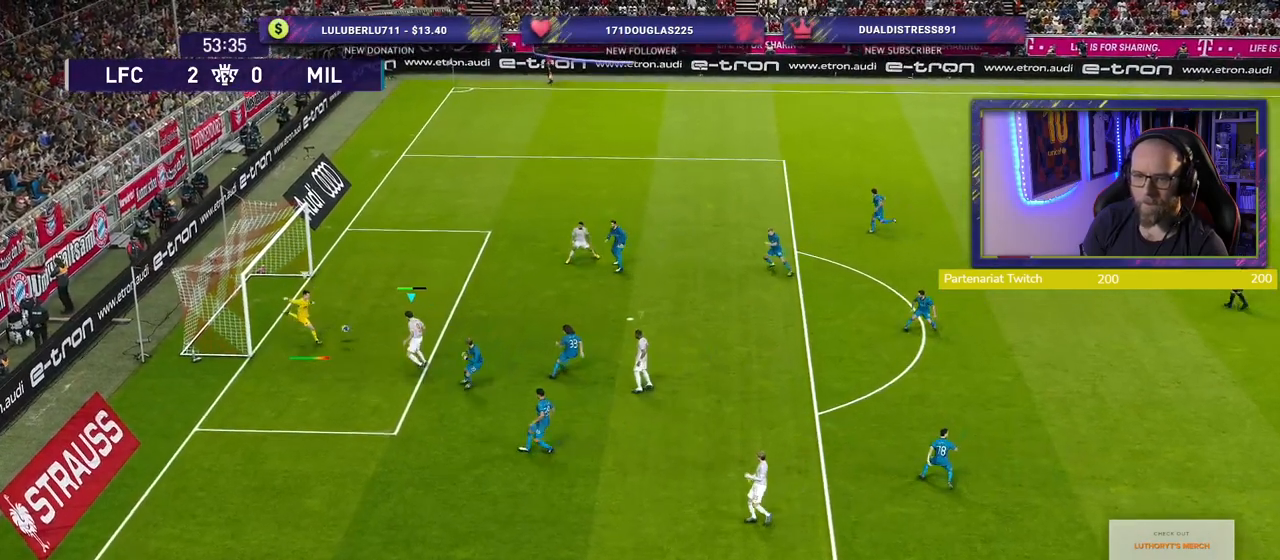
{"buttons": ["R2"], "left_stick": "center", "right_stick": "center", "events": [[480, "left_stick", "center"]]}
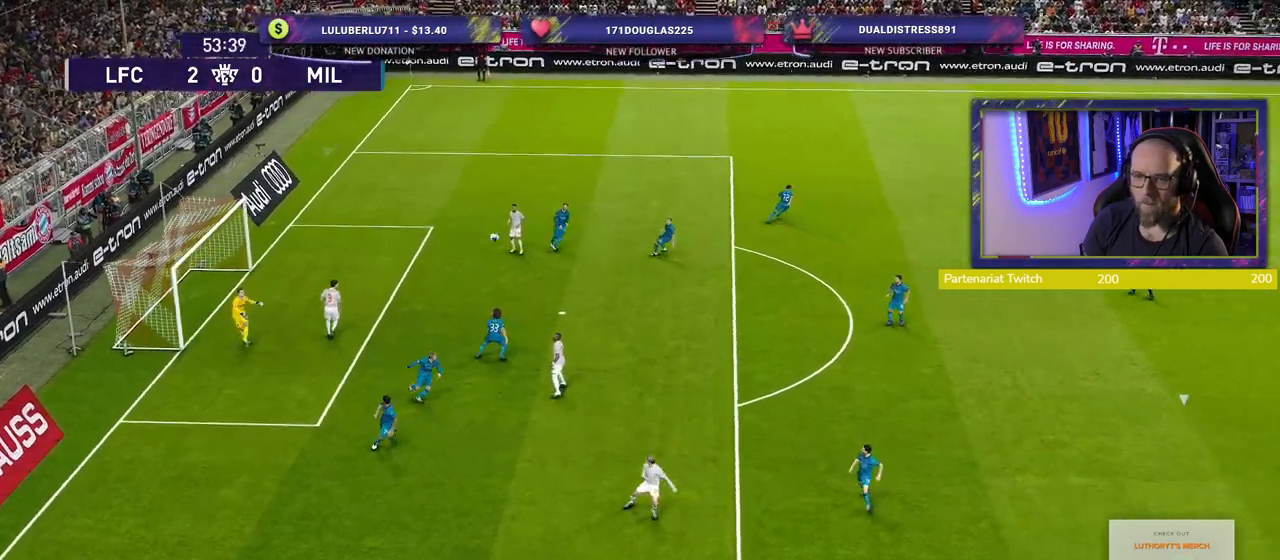
{"buttons": ["R2"], "left_stick": "center", "right_stick": "center", "events": [[140, "R2", "up"], [440, "R2", "down"]]}
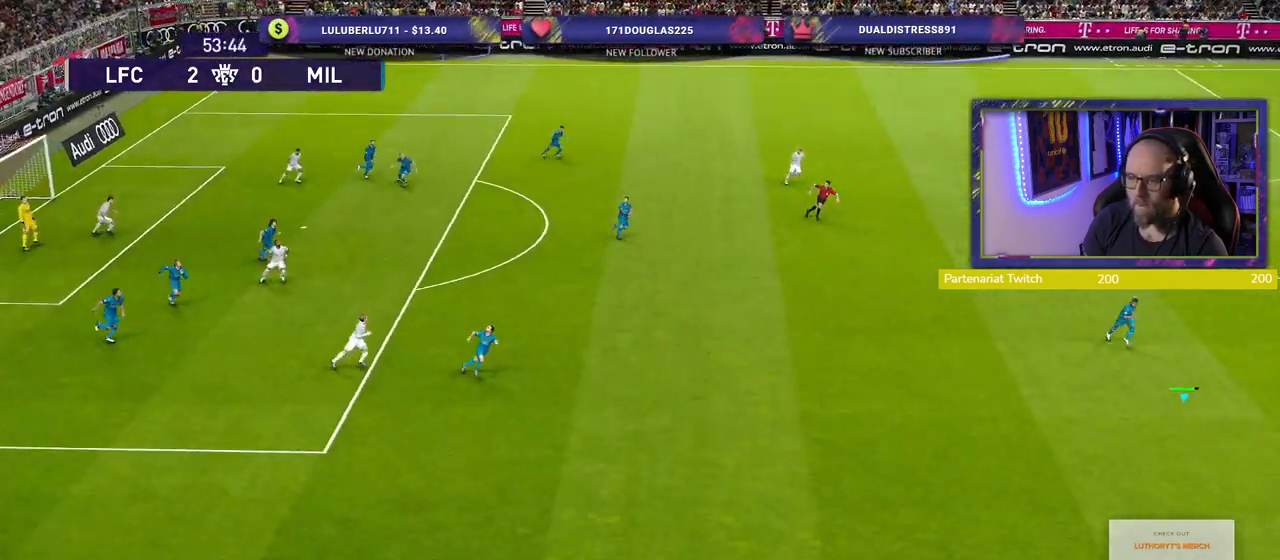
{"buttons": ["R2"], "left_stick": "down-left", "right_stick": "center", "events": [[140, "left_stick", "down"], [360, "left_stick", "down-left"]]}
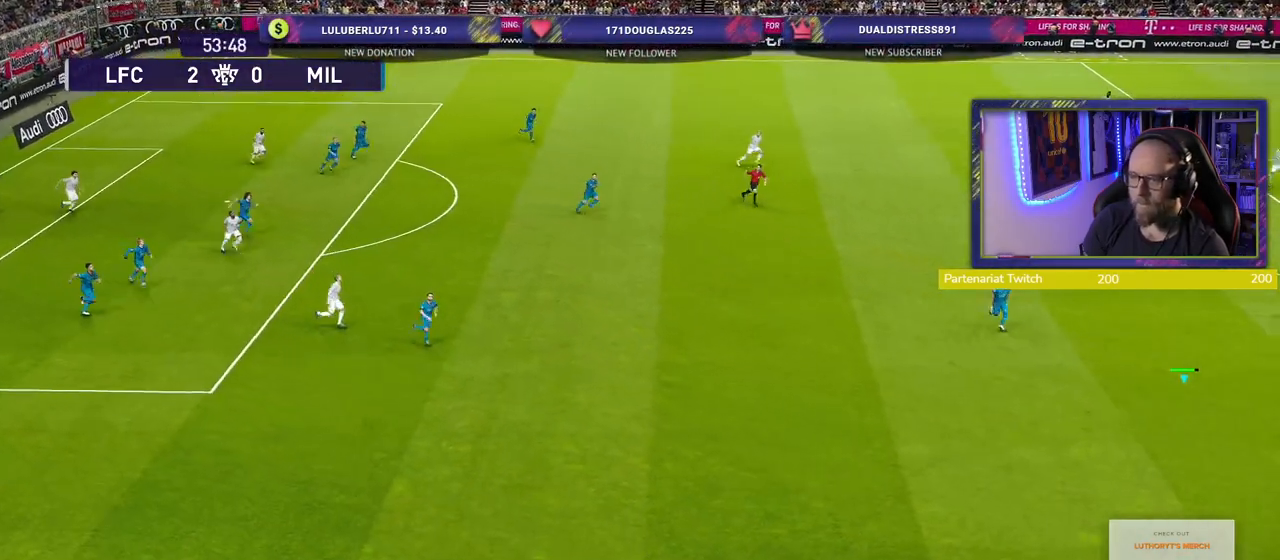
{"buttons": [], "left_stick": "down-left", "right_stick": "center", "events": [[500, "R2", "up"]]}
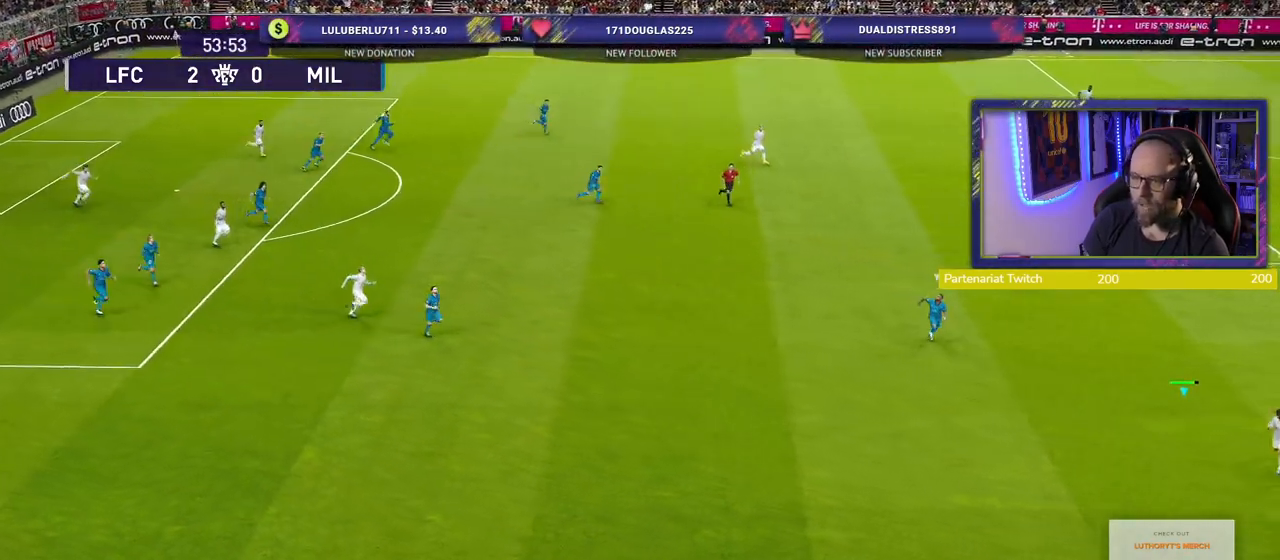
{"buttons": [], "left_stick": "center", "right_stick": "center", "events": [[400, "left_stick", "center"]]}